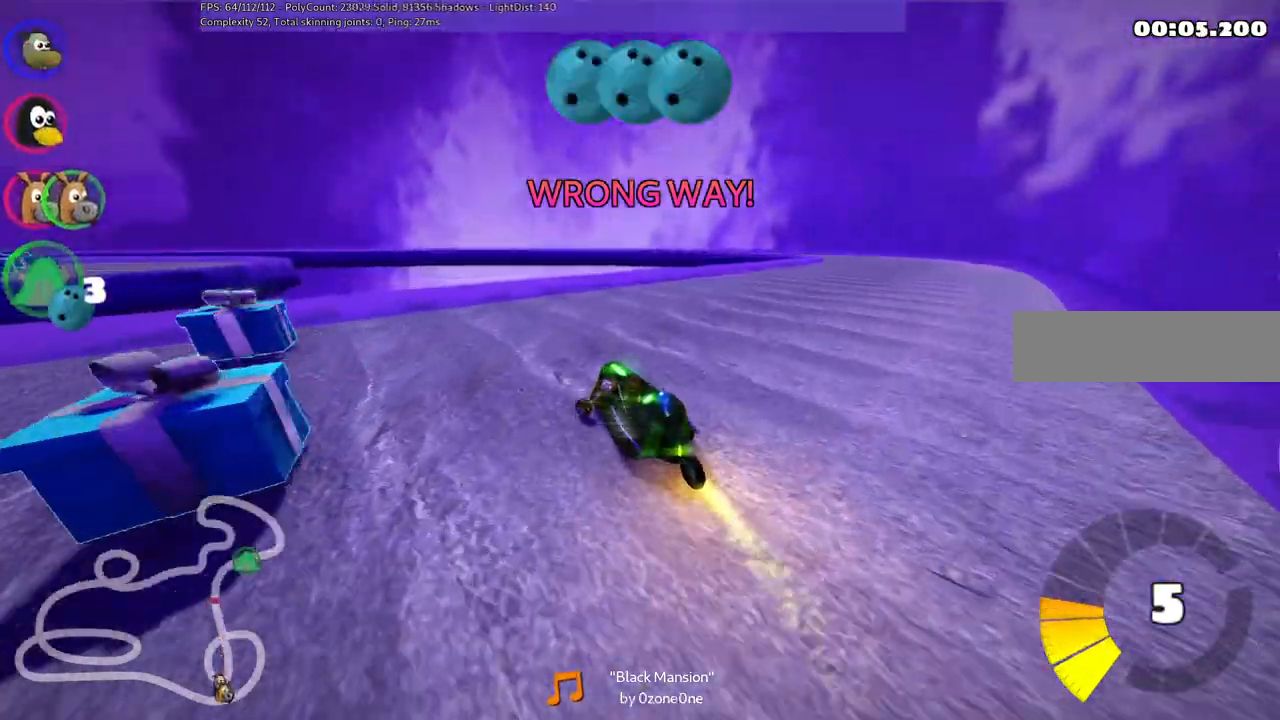
Gameplay with keyboard; each line is a JSON object with the keys held at the frame after it. "events" lists presses ("down") and releases ("up") of ".", "/", "alt_r", "b", "c", "comma", "ctrl_r", "d", "down", "f", "g", "h", "j", "k", "l", "left", "m", "n", "quote", "return", "right", "semicolon", "shift_r", "space", "super", "up" and "v" between this image and that frame as [ms after this image, input, new state], when the widget could be followed in between. No other keys are recorded. Mouse input is not recorded.
{"keys": ["down", "right"], "events": [[350, "left", "up"], [433, "right", "down"]]}
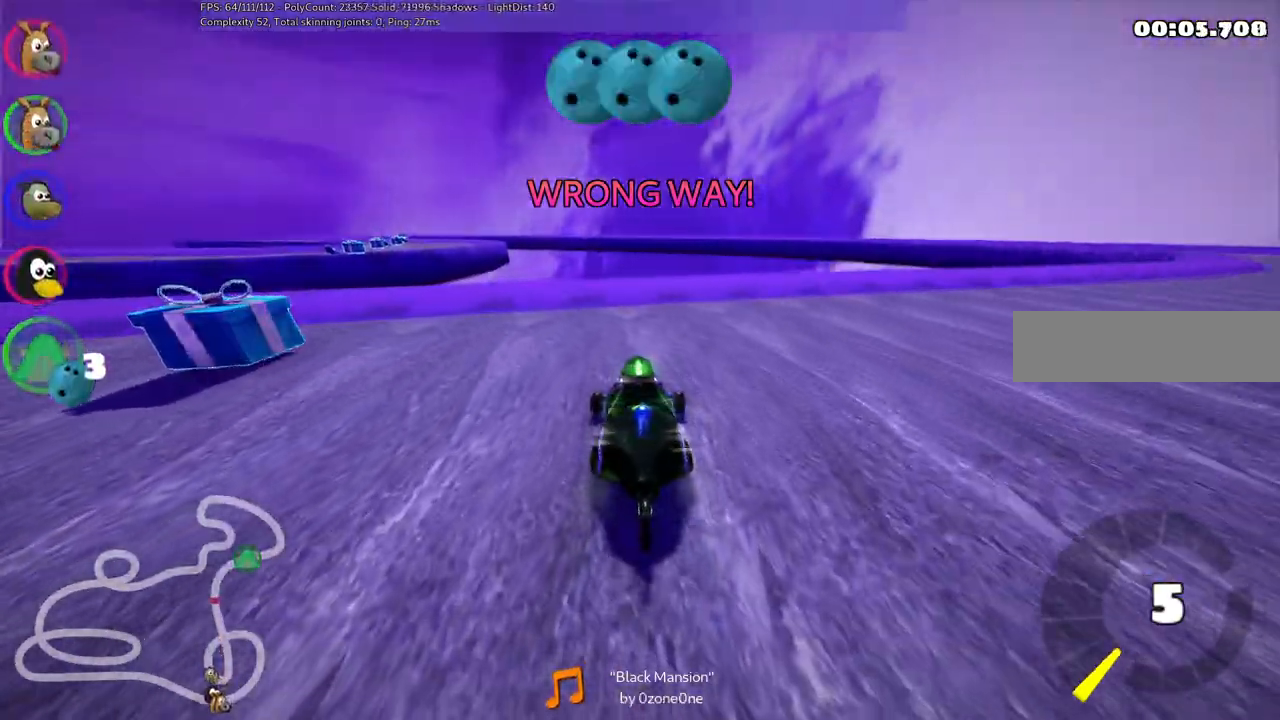
{"keys": ["down", "right"], "events": [[217, "down", "up"], [450, "down", "down"]]}
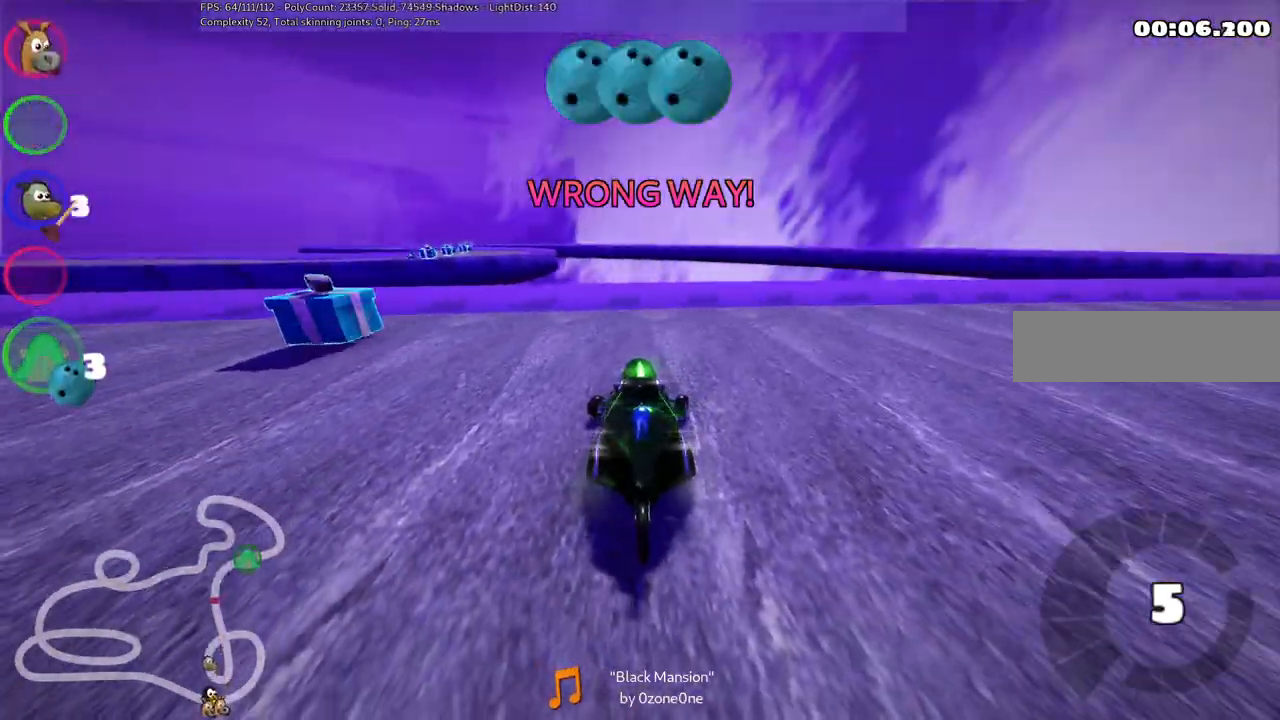
{"keys": ["left", "up"], "events": [[17, "down", "up"], [100, "left", "down"], [100, "up", "down"], [150, "right", "up"]]}
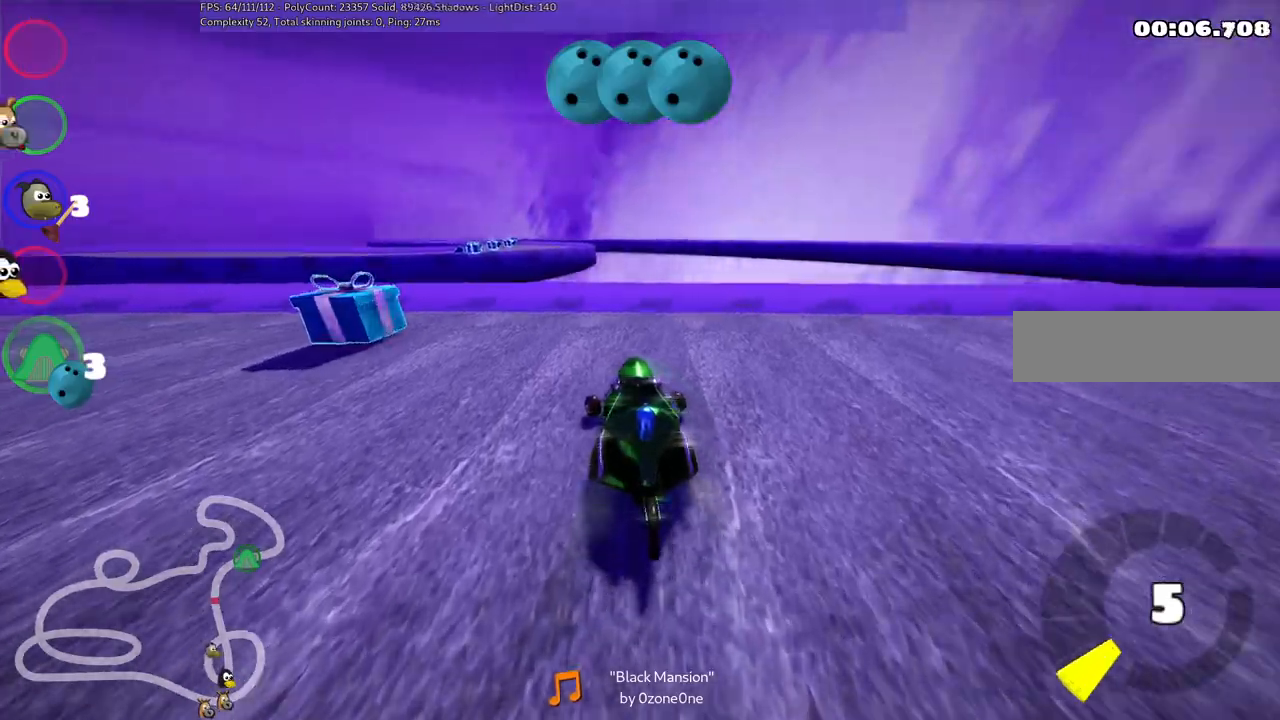
{"keys": ["left", "up"], "events": [[83, "up", "up"], [267, "up", "down"]]}
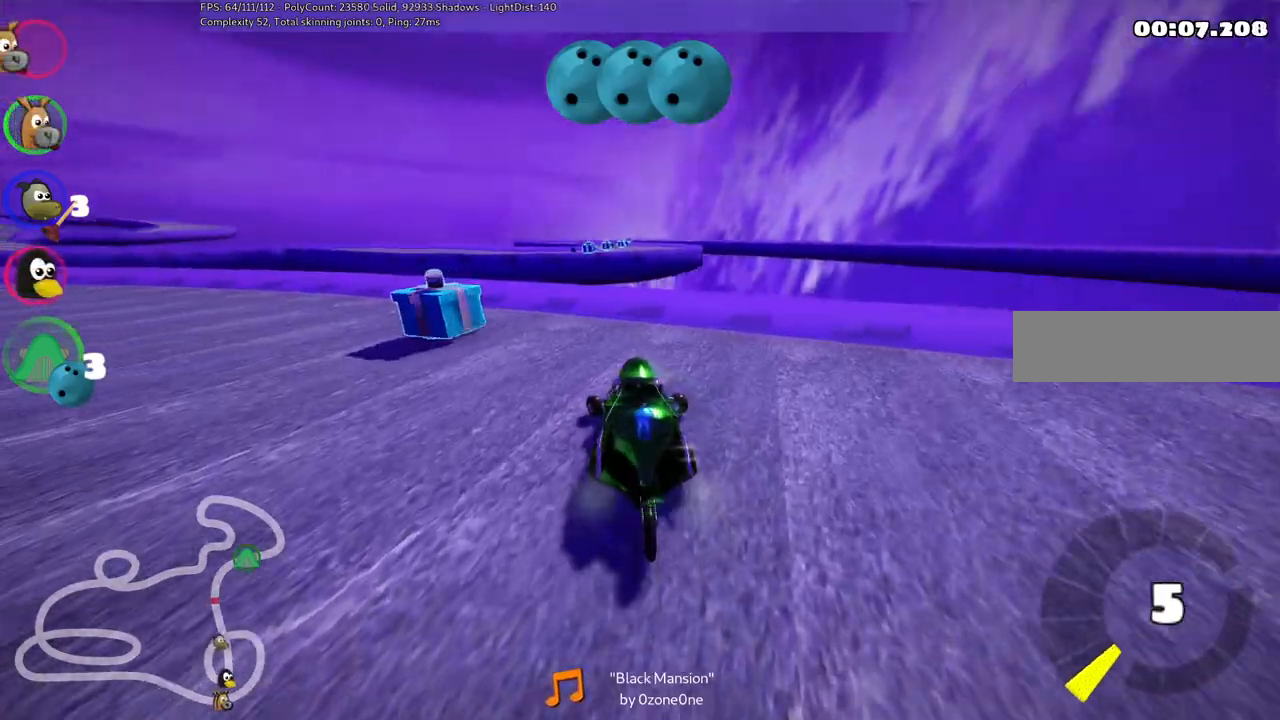
{"keys": ["left", "up"], "events": [[200, "up", "up"], [350, "up", "down"]]}
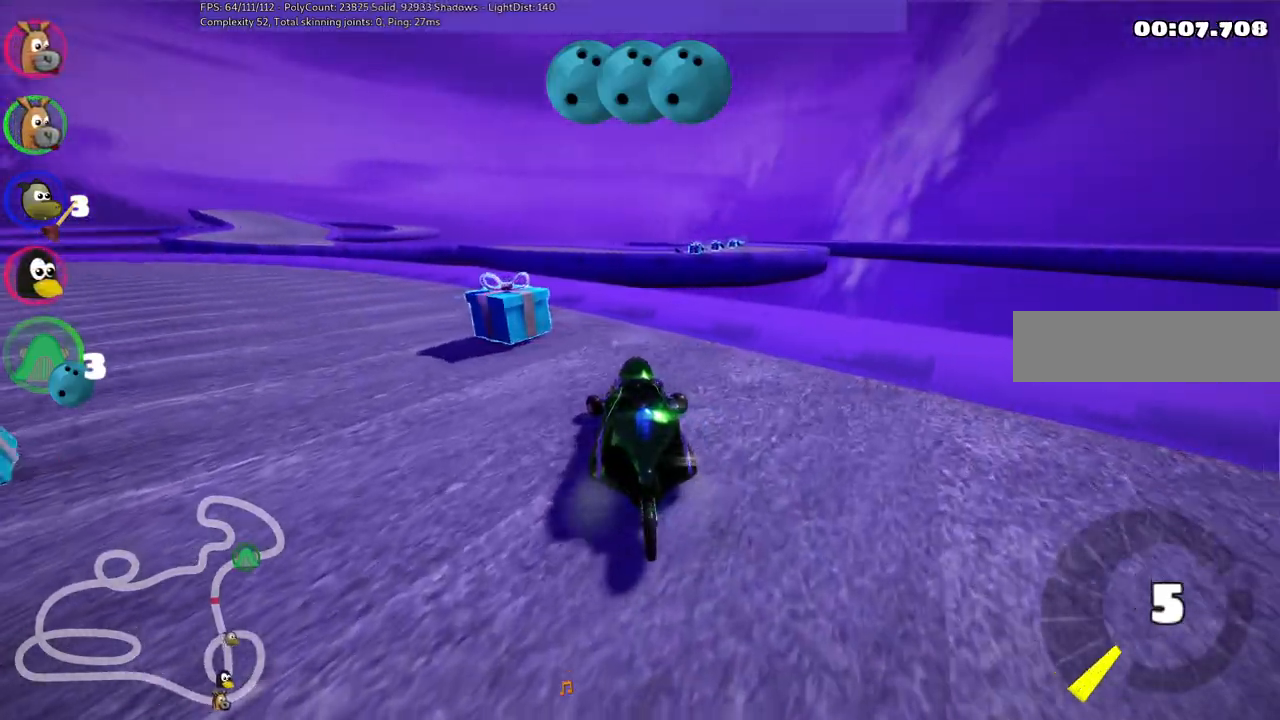
{"keys": ["left", "up"], "events": []}
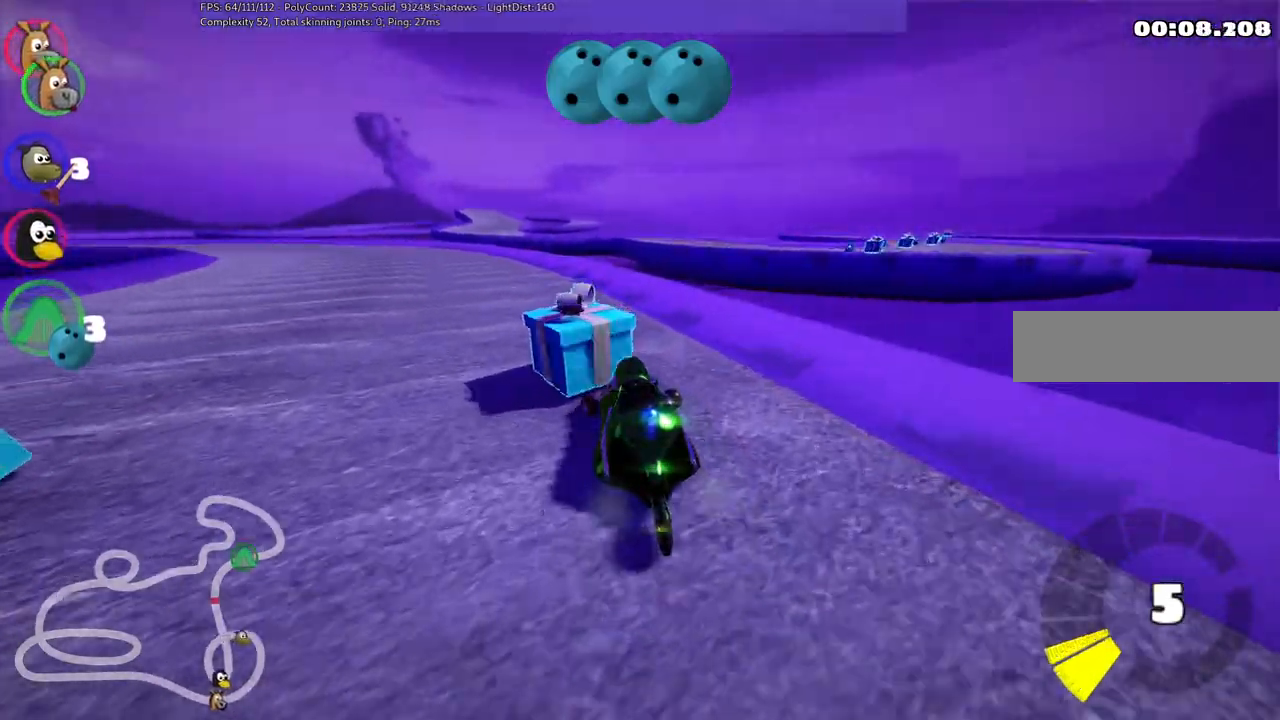
{"keys": ["down", "right"], "events": [[17, "up", "up"], [50, "left", "up"], [100, "down", "down"], [350, "right", "down"]]}
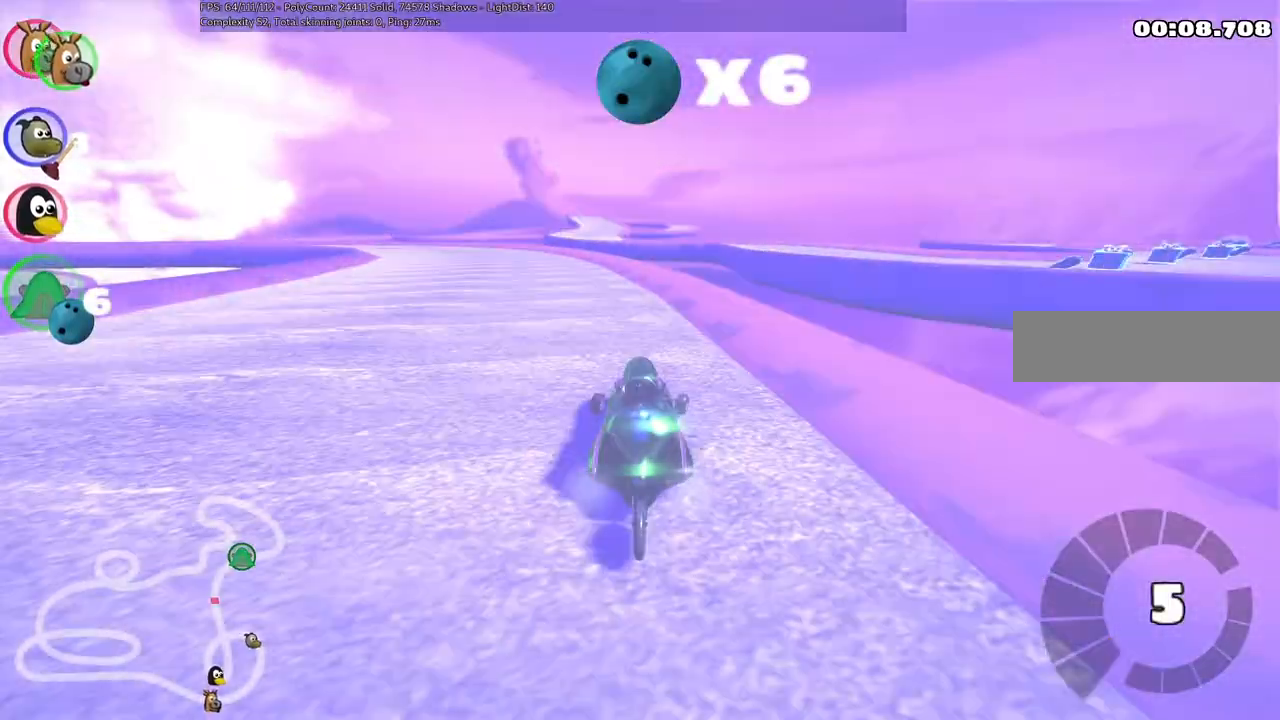
{"keys": ["left", "right", "up"], "events": [[417, "down", "up"], [500, "left", "down"], [500, "up", "down"]]}
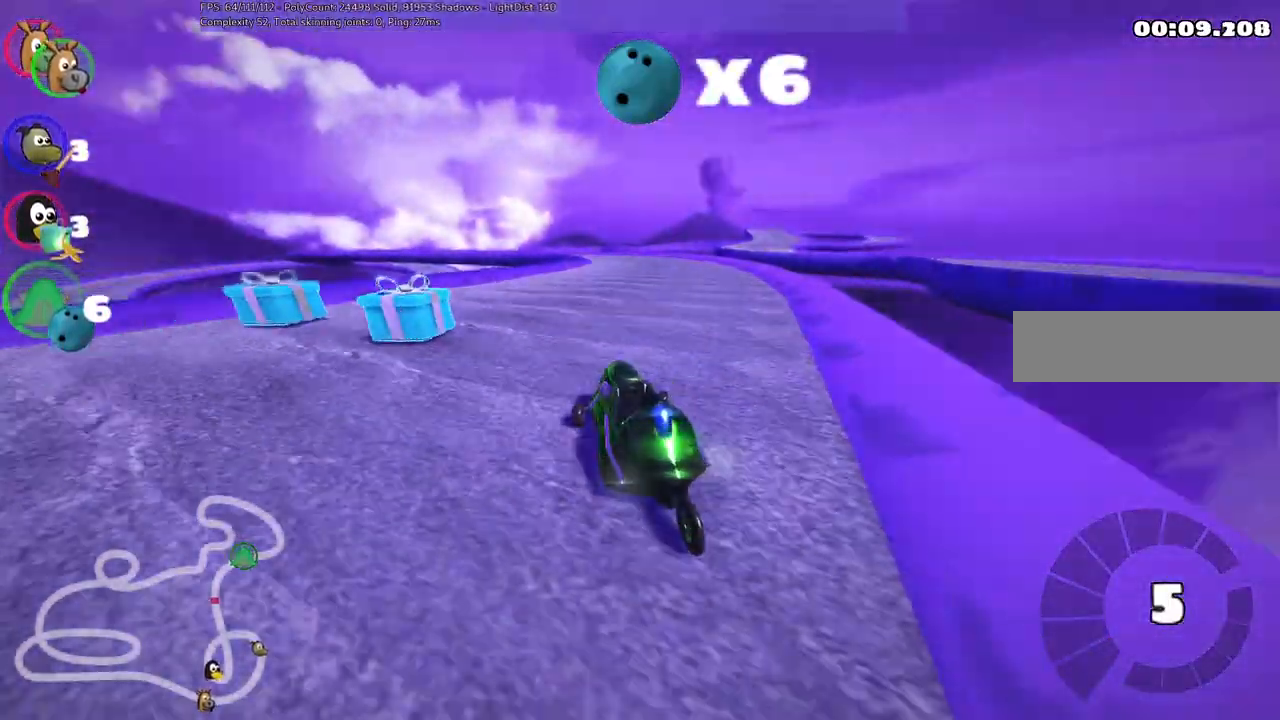
{"keys": ["left", "up"], "events": [[50, "right", "up"]]}
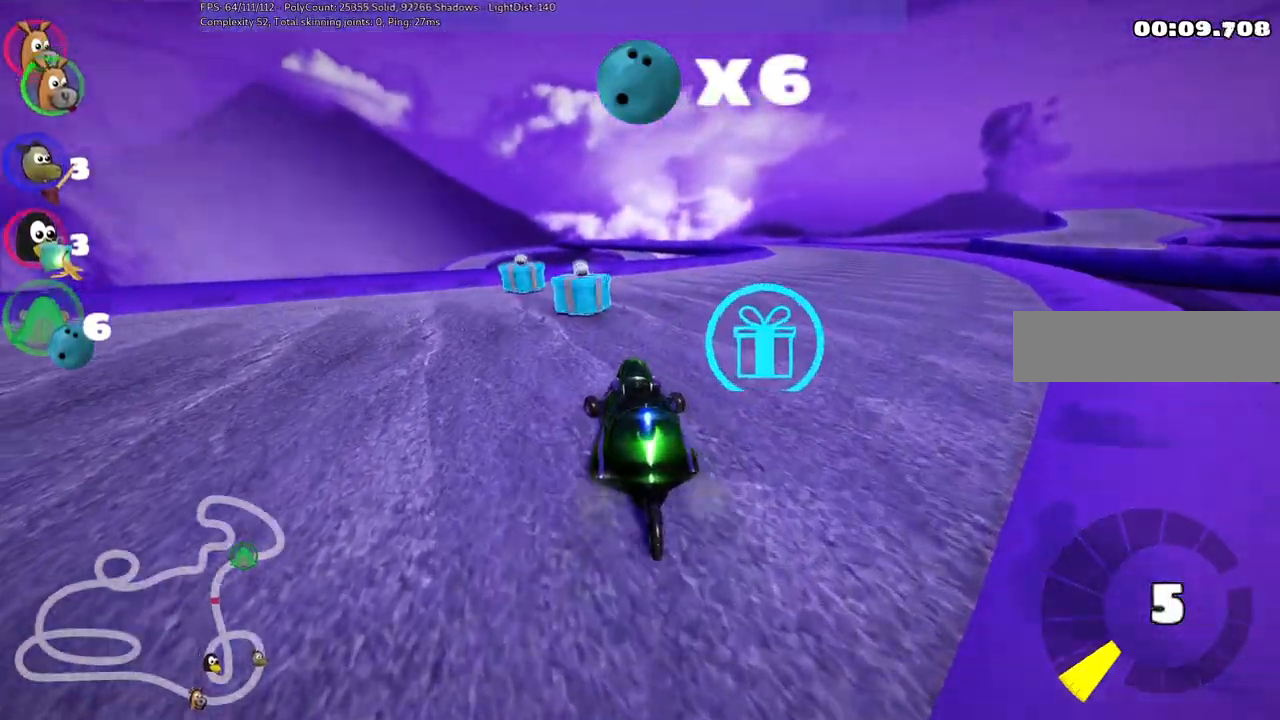
{"keys": ["left"], "events": [[117, "left", "up"], [400, "left", "down"], [500, "up", "up"]]}
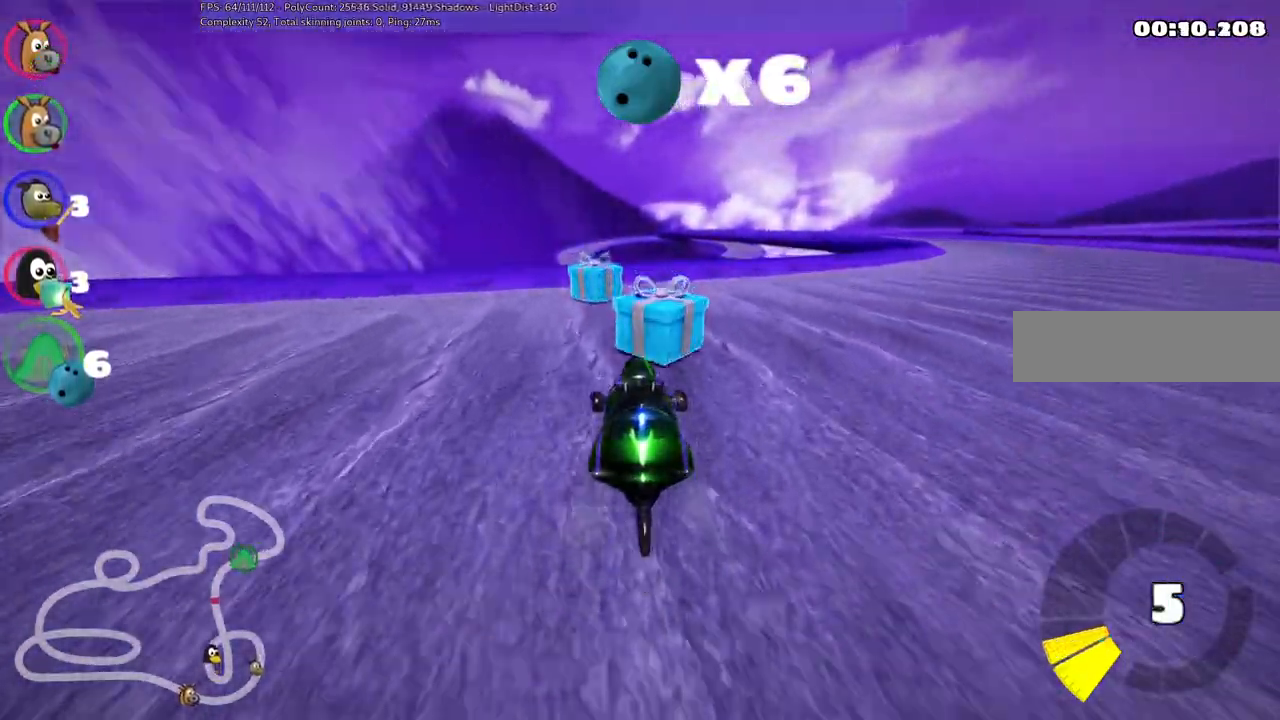
{"keys": [], "events": [[50, "left", "up"], [183, "down", "down"], [383, "left", "down"], [433, "down", "up"], [467, "left", "up"]]}
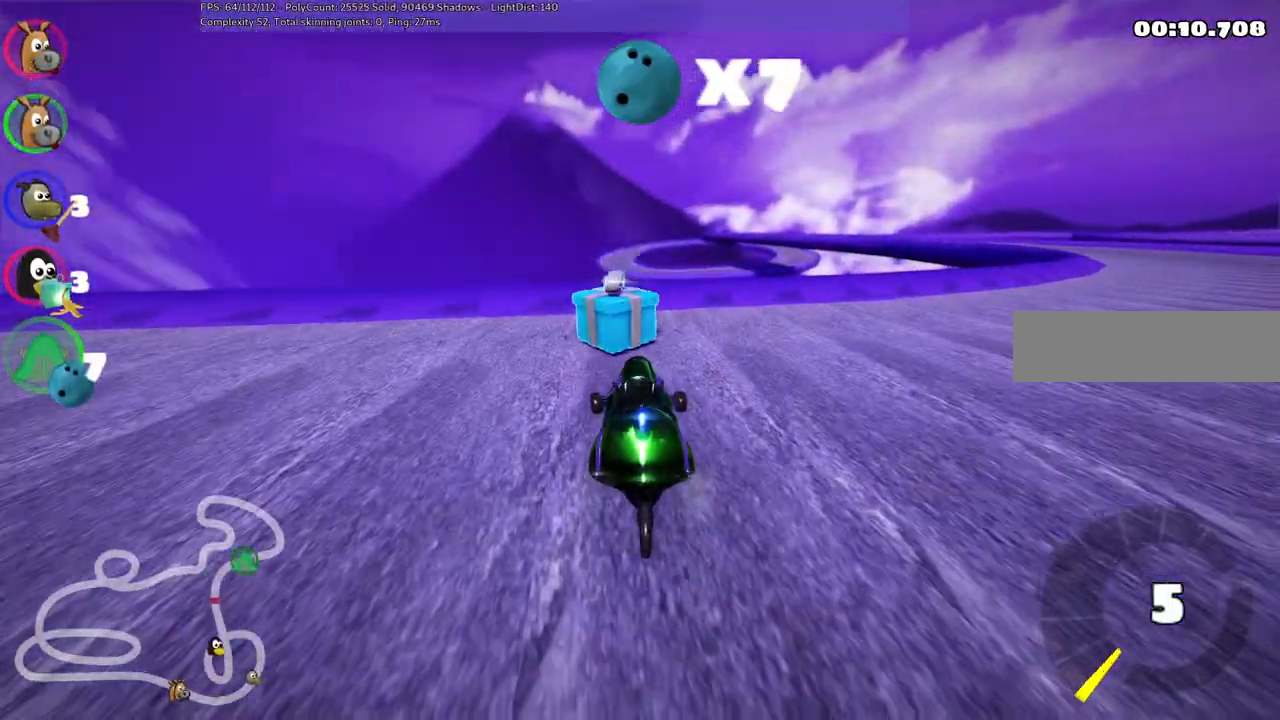
{"keys": ["up"], "events": [[117, "up", "down"], [167, "left", "down"], [350, "left", "up"]]}
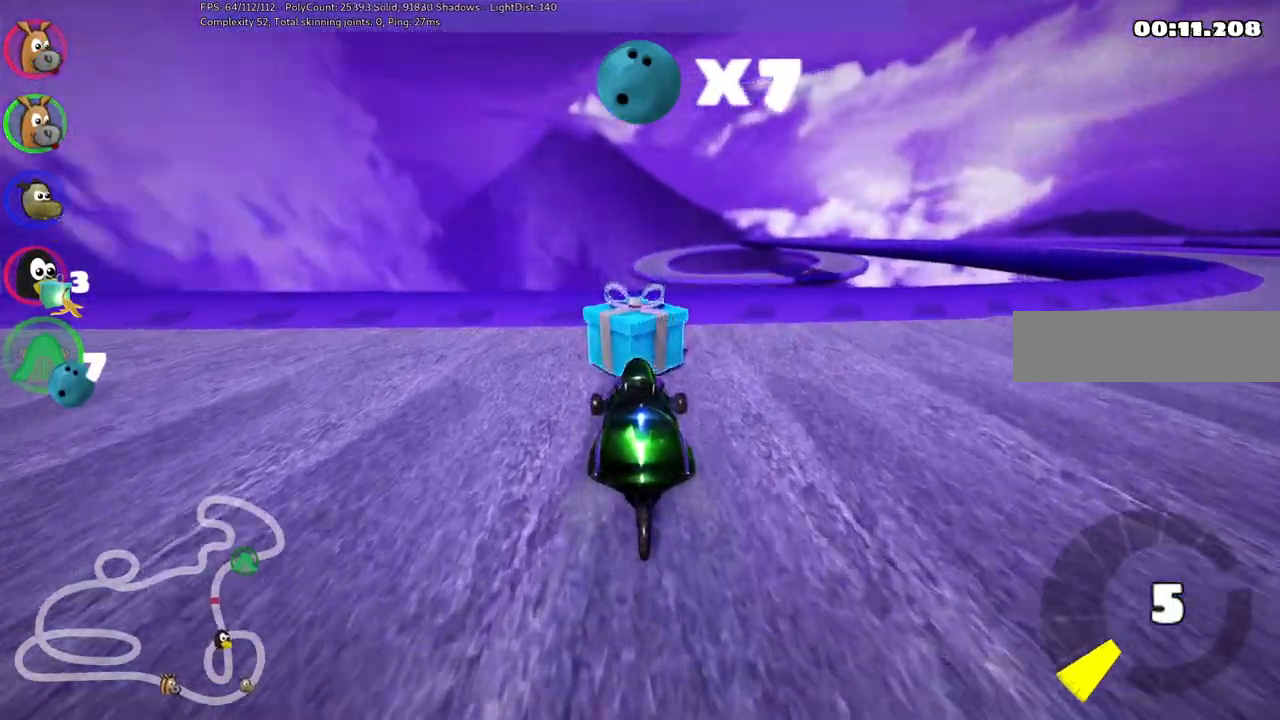
{"keys": ["down"], "events": [[83, "up", "up"], [183, "down", "down"]]}
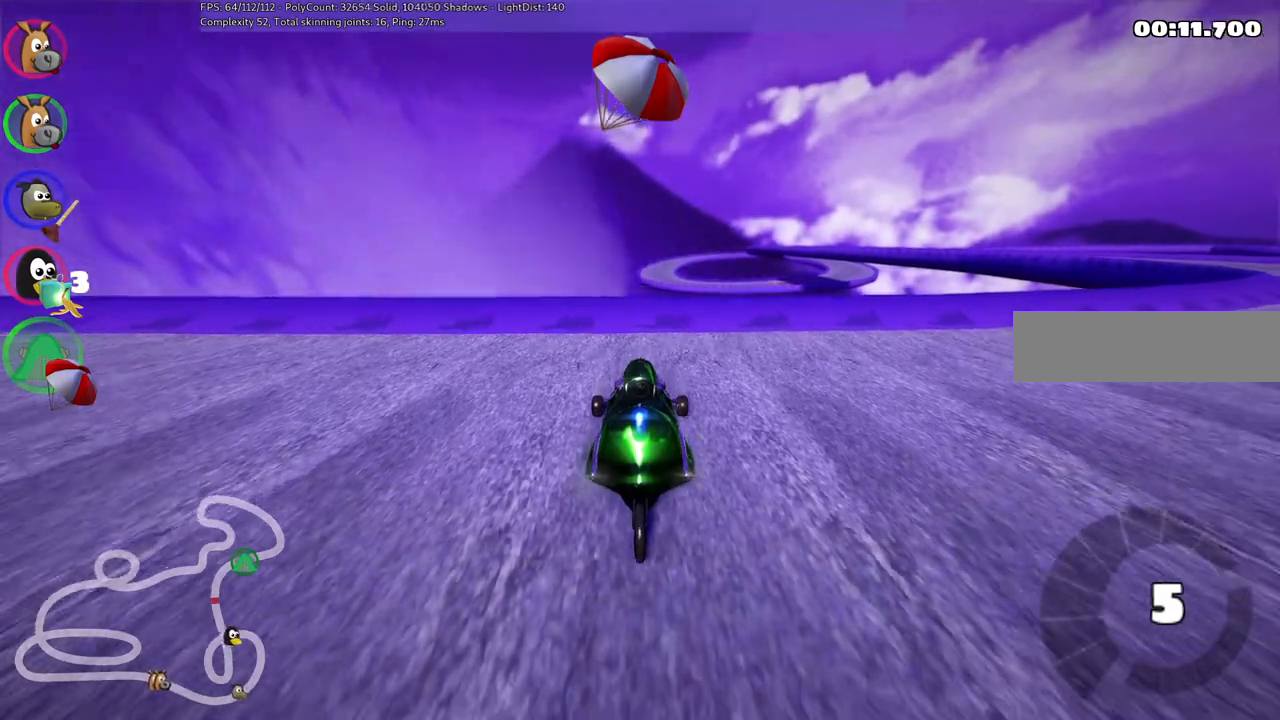
{"keys": [], "events": [[100, "space", "down"], [250, "down", "up"], [250, "space", "up"]]}
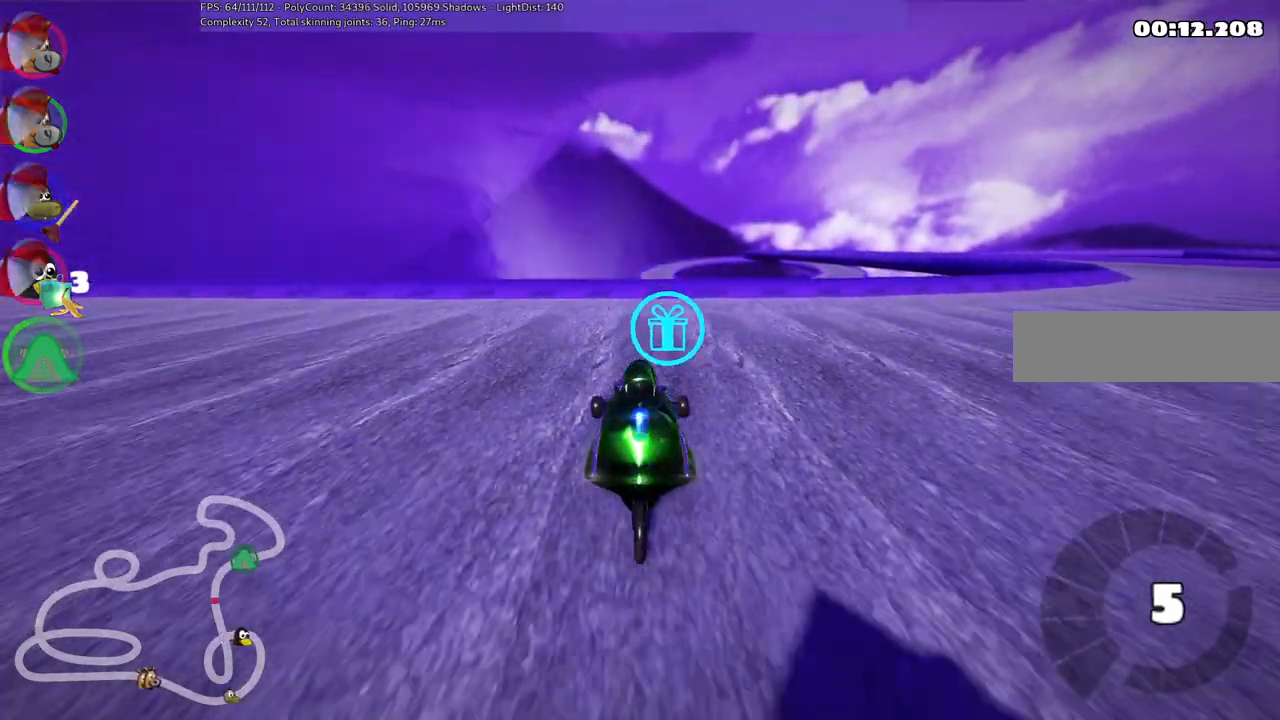
{"keys": ["up"], "events": [[317, "up", "down"]]}
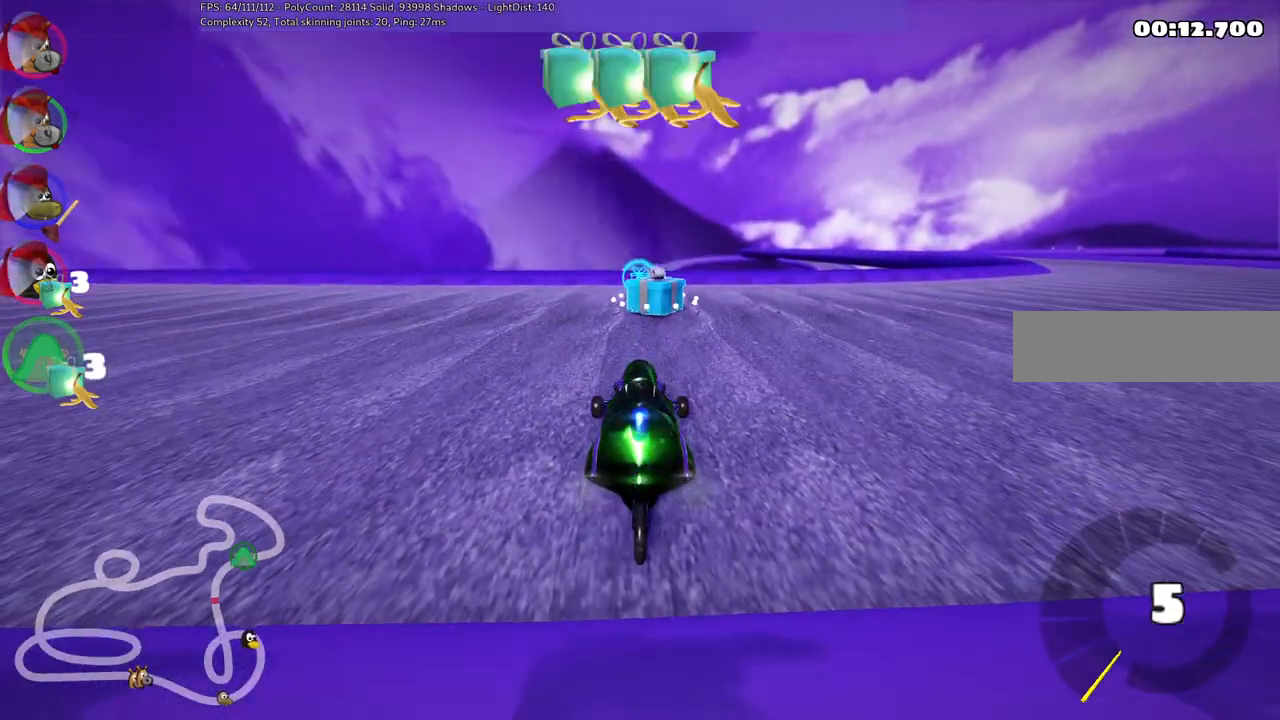
{"keys": ["up"], "events": []}
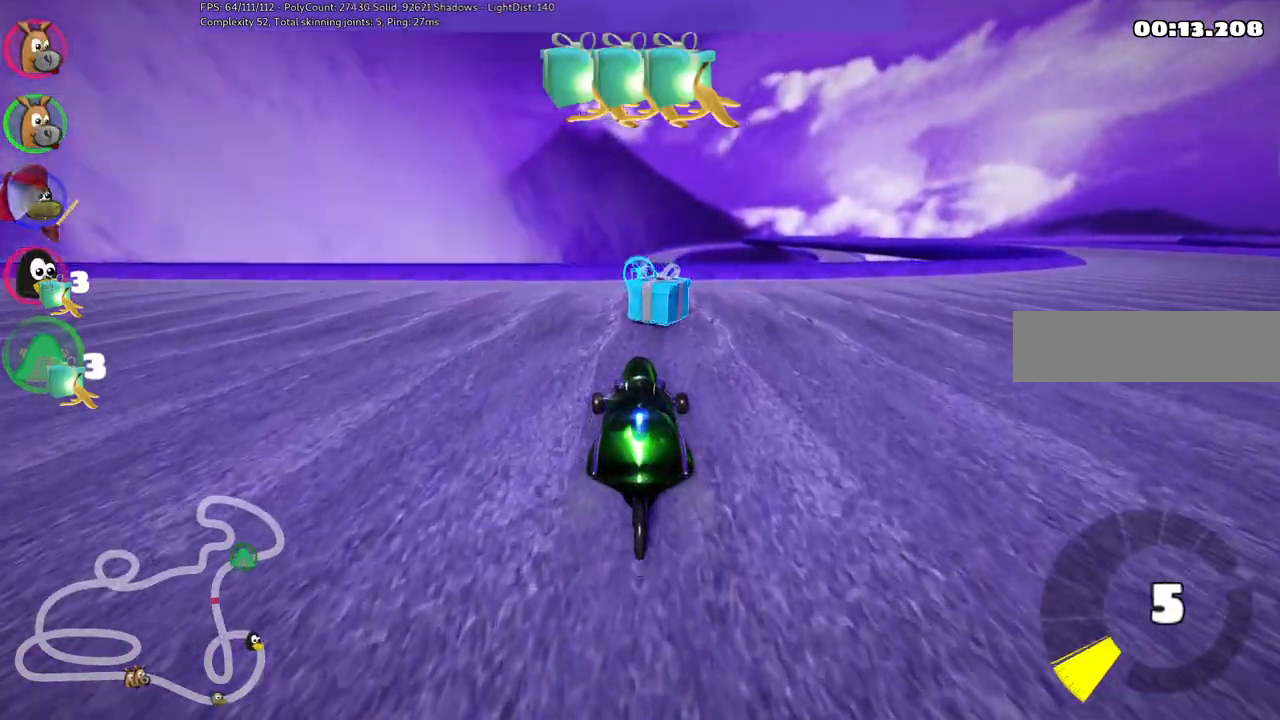
{"keys": [], "events": [[367, "up", "up"]]}
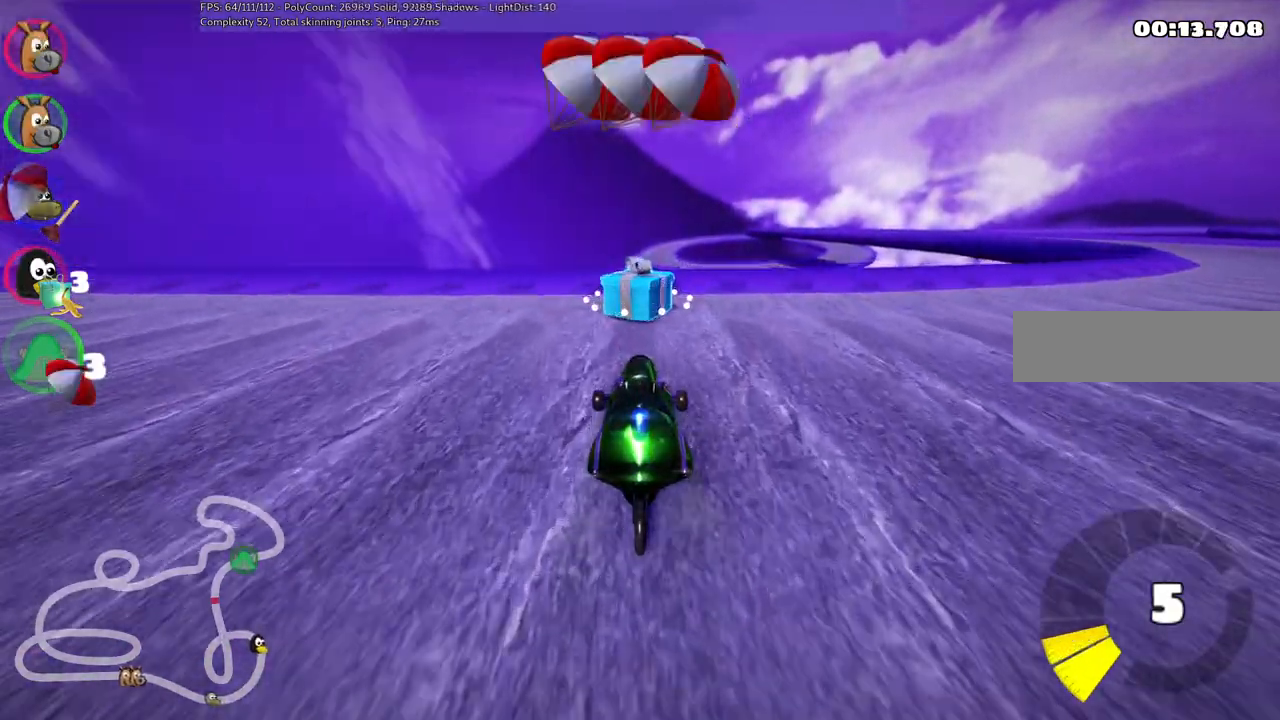
{"keys": [], "events": [[100, "down", "down"], [383, "space", "down"], [433, "down", "up"], [483, "space", "up"]]}
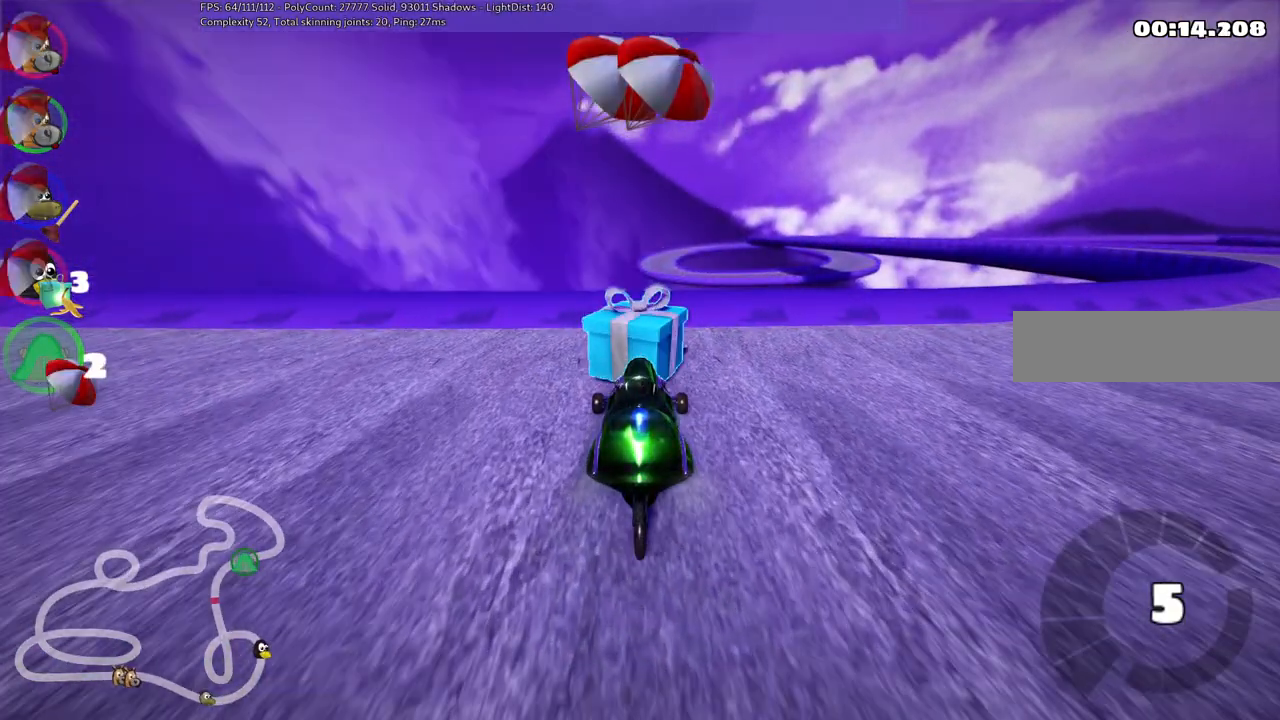
{"keys": ["up"], "events": [[33, "down", "down"], [83, "space", "down"], [183, "space", "up"], [217, "down", "up"], [450, "up", "down"]]}
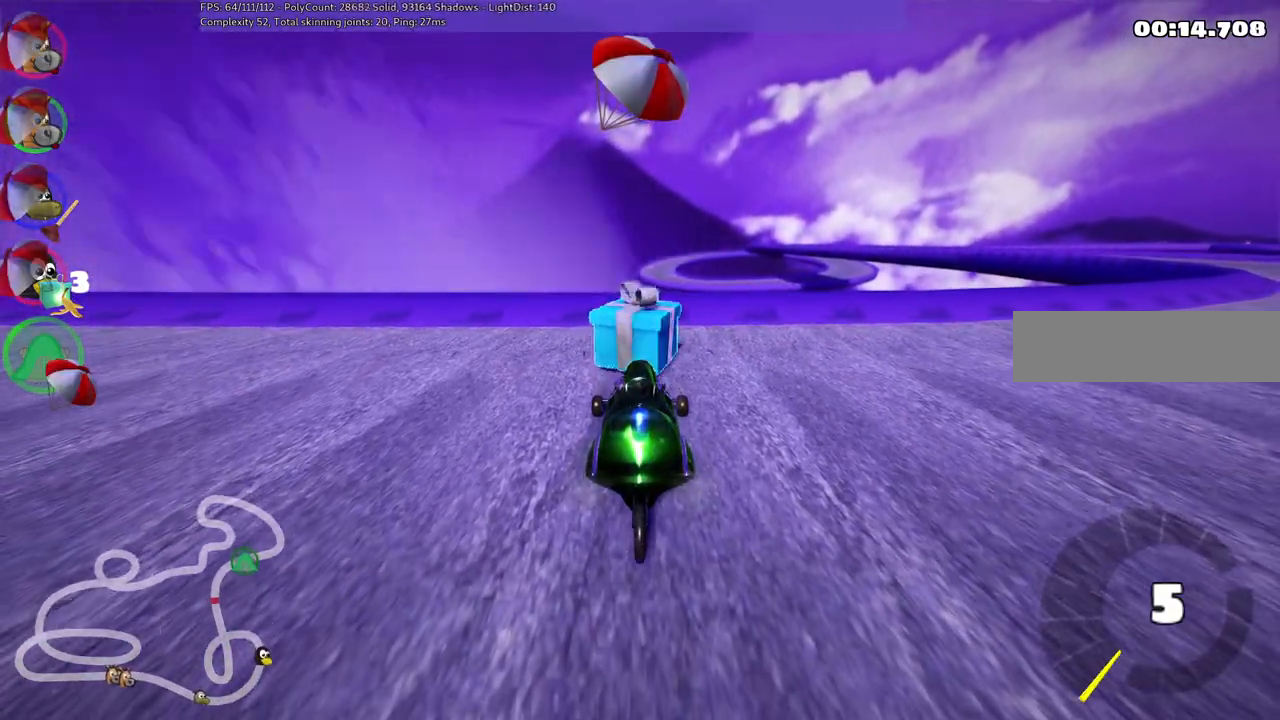
{"keys": [], "events": [[100, "up", "up"]]}
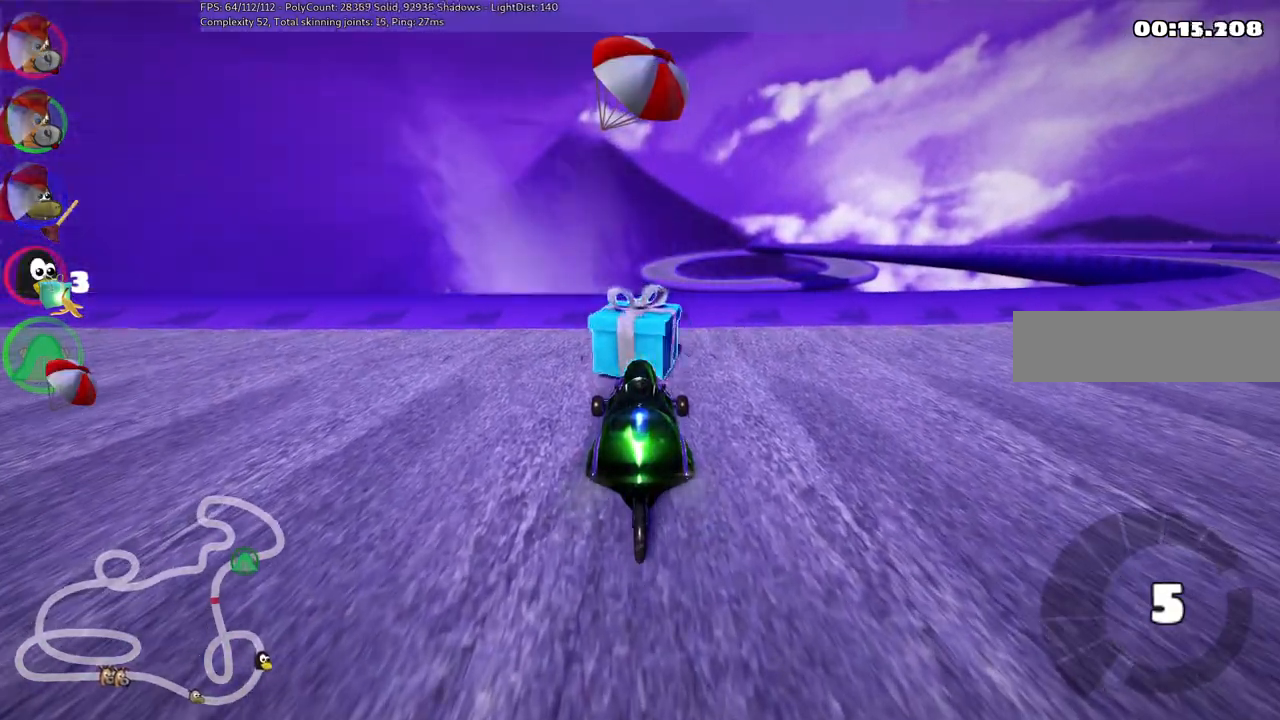
{"keys": [], "events": [[367, "up", "down"], [500, "up", "up"]]}
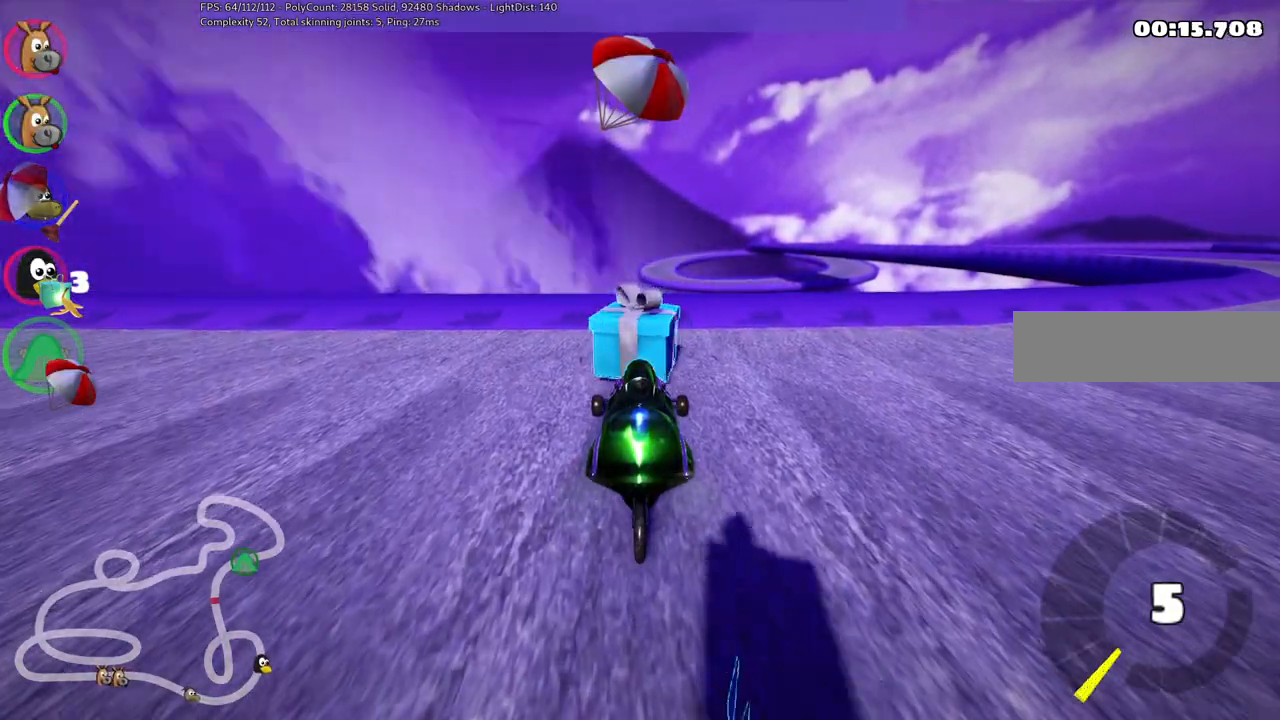
{"keys": [], "events": []}